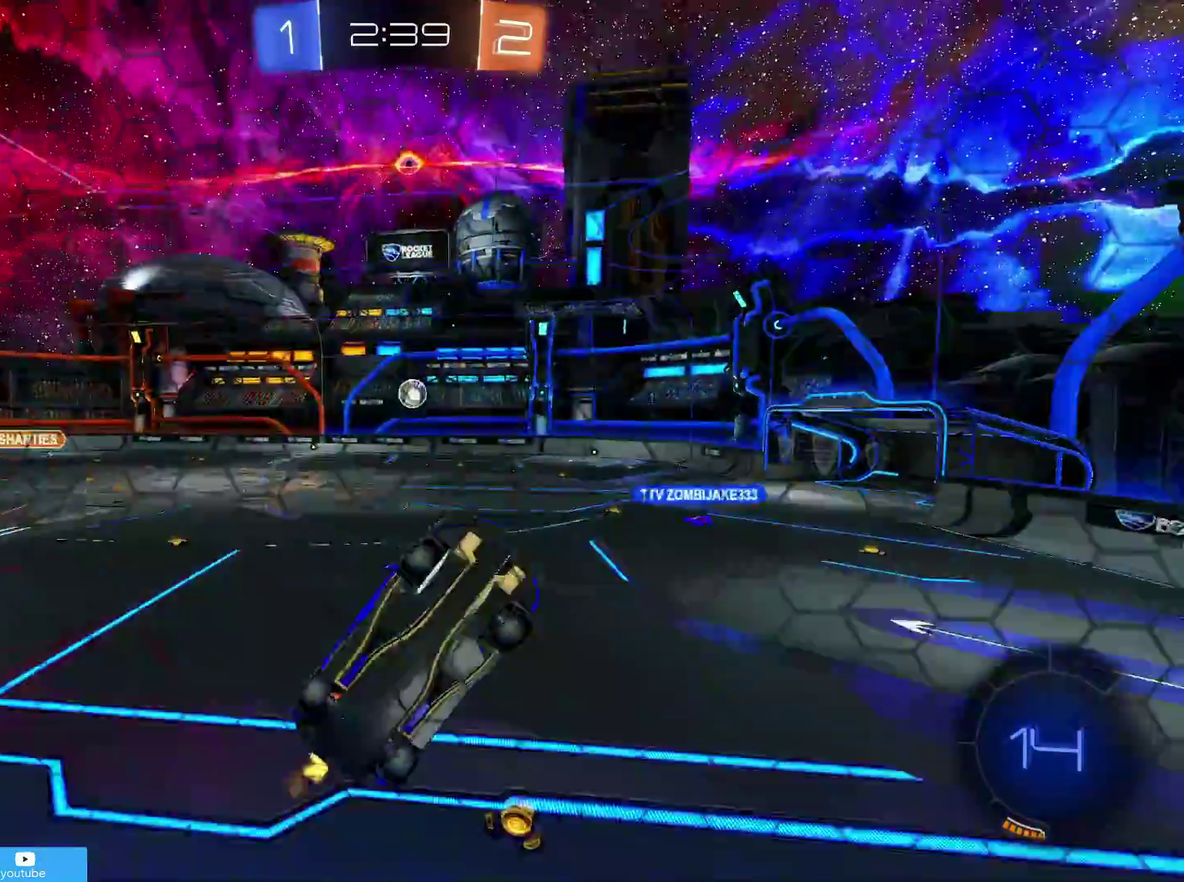
Gameplay with a controller (PlayStation layout); each line is a JSON object with the inputs held at the frame after it (dt_ms = milliseconds from this image to that frame). "events" lists button and stick changes between this image and that frame as [ms after this image, input, new state], when the widget could be followed in between.
{"dt_ms": 400, "buttons": ["R2"], "left_stick": "left", "right_stick": "center"}
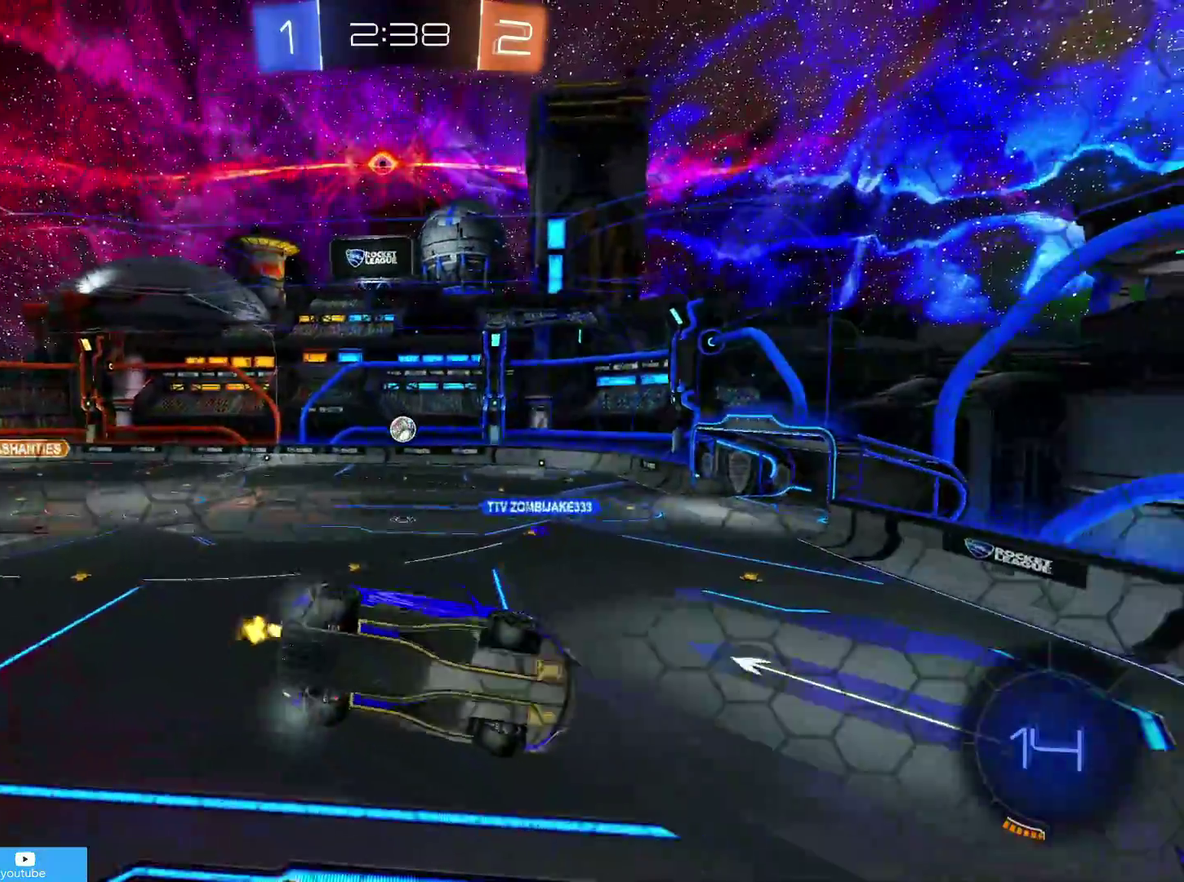
{"dt_ms": 800, "buttons": ["R2"], "left_stick": "up", "right_stick": "center", "events": [[150, "CROSS", "down"], [217, "left_stick", "down-right"], [283, "R1", "down"], [333, "CIRCLE", "down"], [350, "CROSS", "up"], [533, "CIRCLE", "up"], [550, "R1", "up"], [600, "left_stick", "center"], [767, "left_stick", "up"]]}
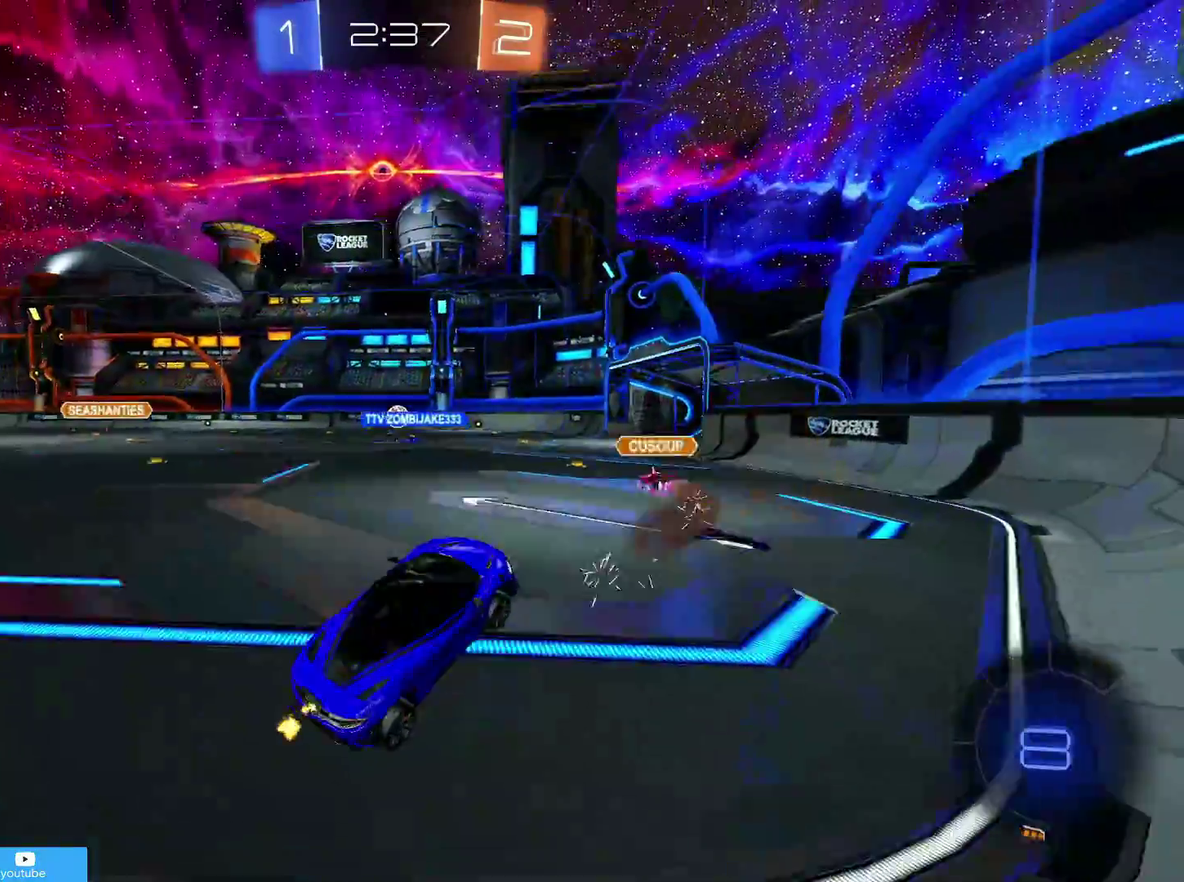
{"dt_ms": 300, "buttons": ["CIRCLE", "R2"], "left_stick": "left", "right_stick": "center", "events": [[83, "CROSS", "down"], [133, "CIRCLE", "down"], [133, "CROSS", "up"], [233, "left_stick", "up-left"], [300, "left_stick", "left"]]}
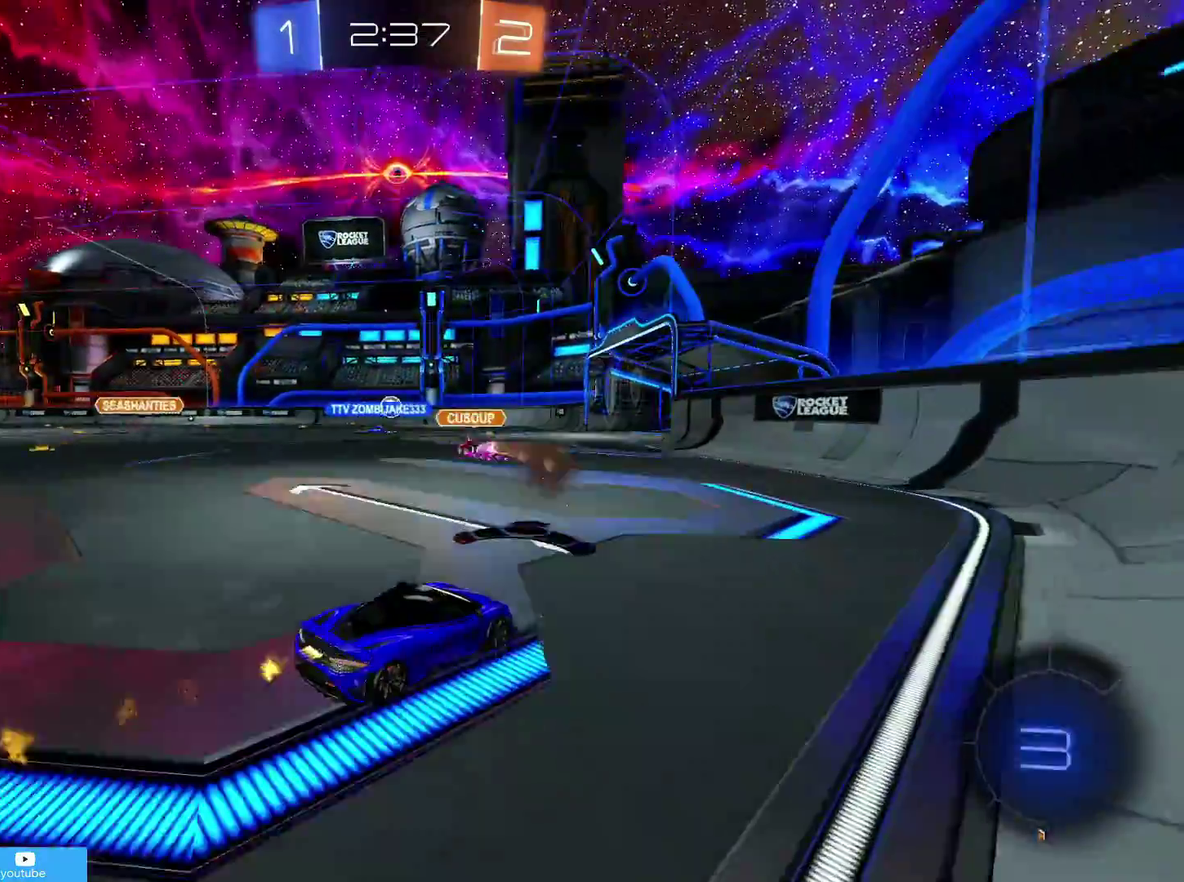
{"dt_ms": 500, "buttons": ["R2"], "left_stick": "center", "right_stick": "center", "events": [[233, "CIRCLE", "up"], [333, "left_stick", "center"]]}
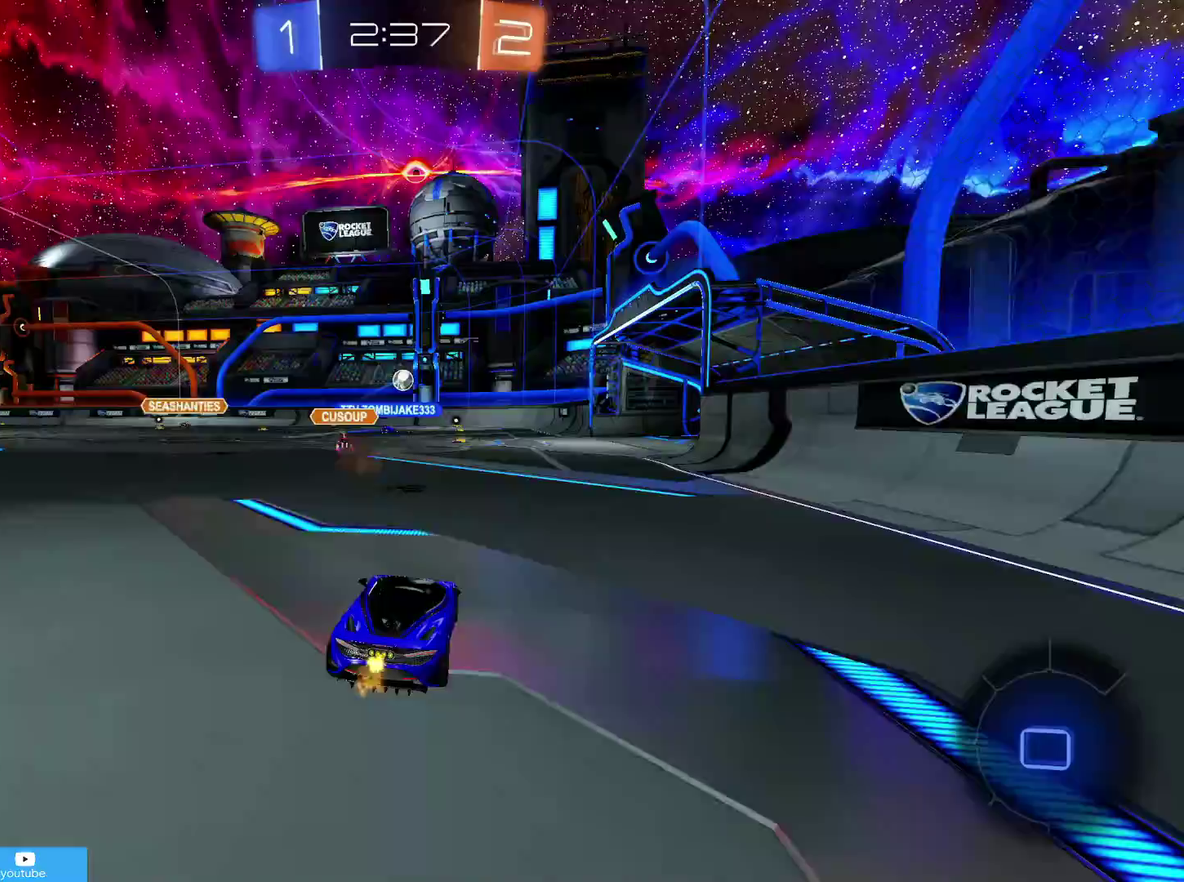
{"dt_ms": 500, "buttons": ["R2"], "left_stick": "center", "right_stick": "center", "events": [[33, "left_stick", "down-left"], [217, "left_stick", "center"]]}
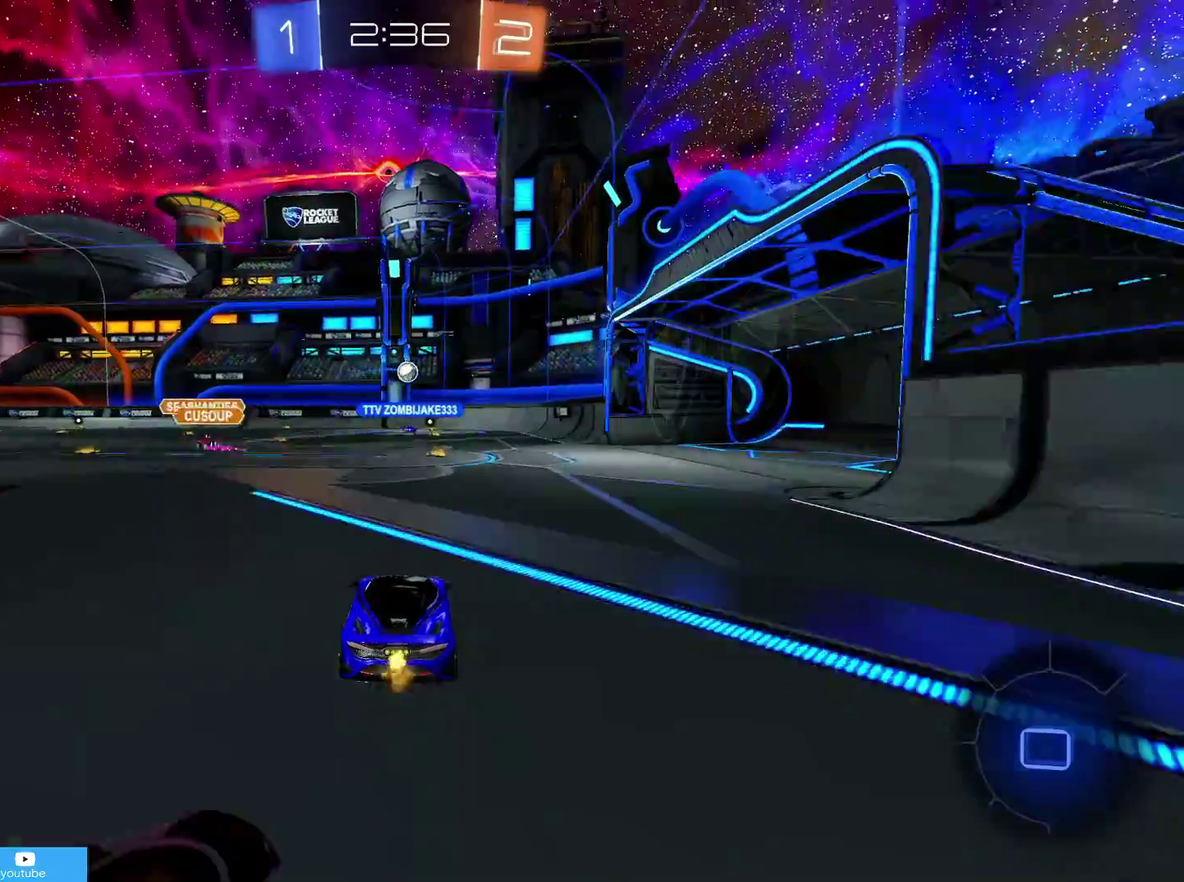
{"dt_ms": 600, "buttons": ["R2"], "left_stick": "center", "right_stick": "center", "events": [[400, "left_stick", "right"], [583, "left_stick", "center"]]}
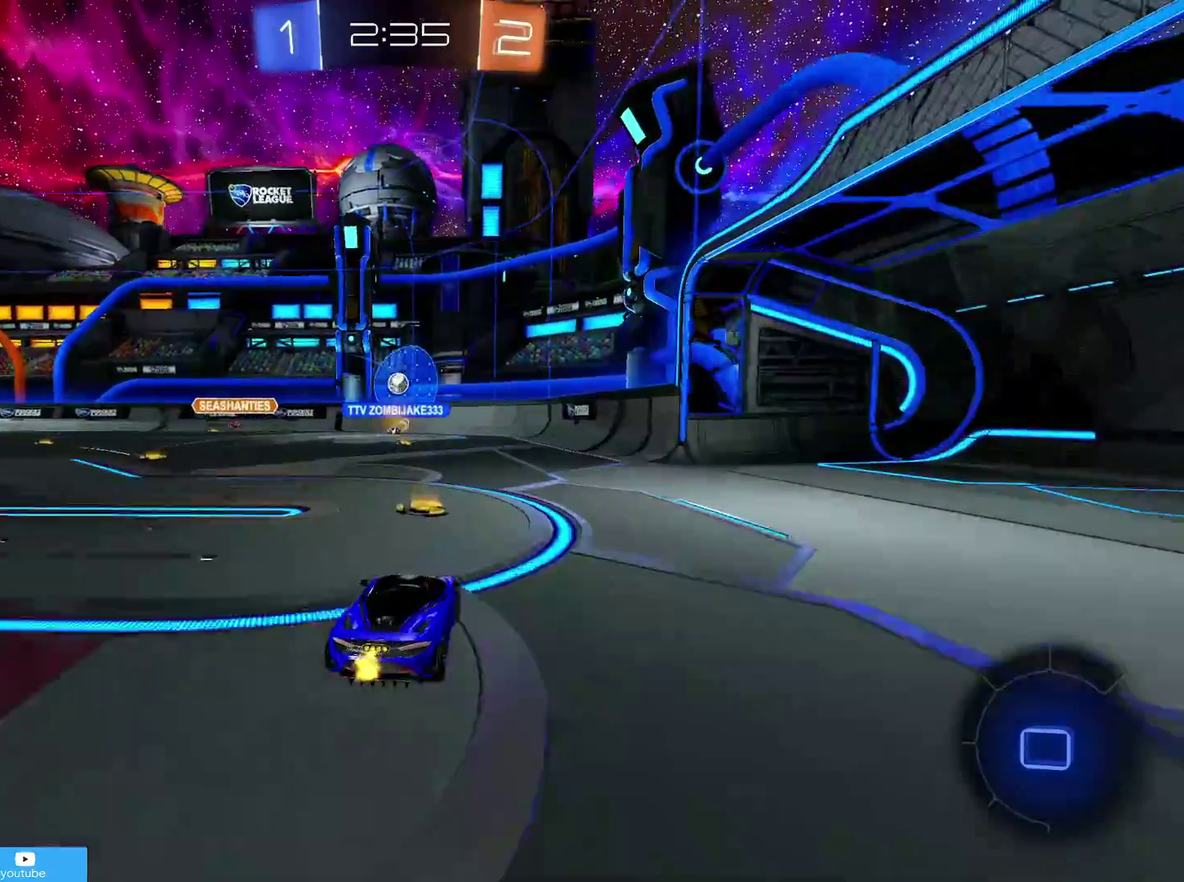
{"dt_ms": 400, "buttons": ["L2", "R2"], "left_stick": "center", "right_stick": "center", "events": [[33, "left_stick", "left"], [83, "left_stick", "center"], [133, "L2", "down"], [133, "R2", "up"], [133, "left_stick", "right"], [233, "left_stick", "up-right"], [300, "left_stick", "center"], [400, "R2", "down"]]}
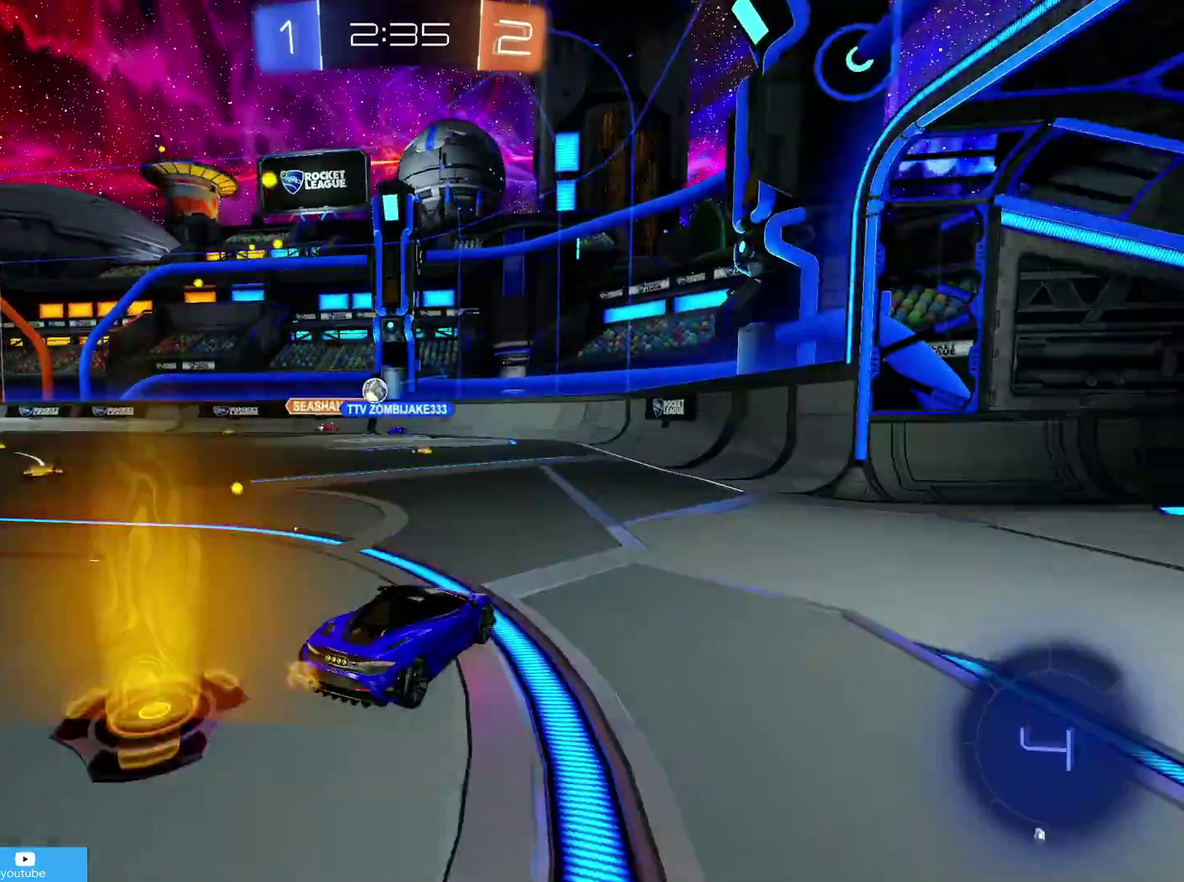
{"dt_ms": 400, "buttons": ["R2"], "left_stick": "left", "right_stick": "center", "events": [[50, "L2", "up"], [133, "left_stick", "down-right"], [183, "R2", "up"], [200, "left_stick", "center"], [250, "left_stick", "down-left"], [300, "left_stick", "left"], [383, "R2", "down"]]}
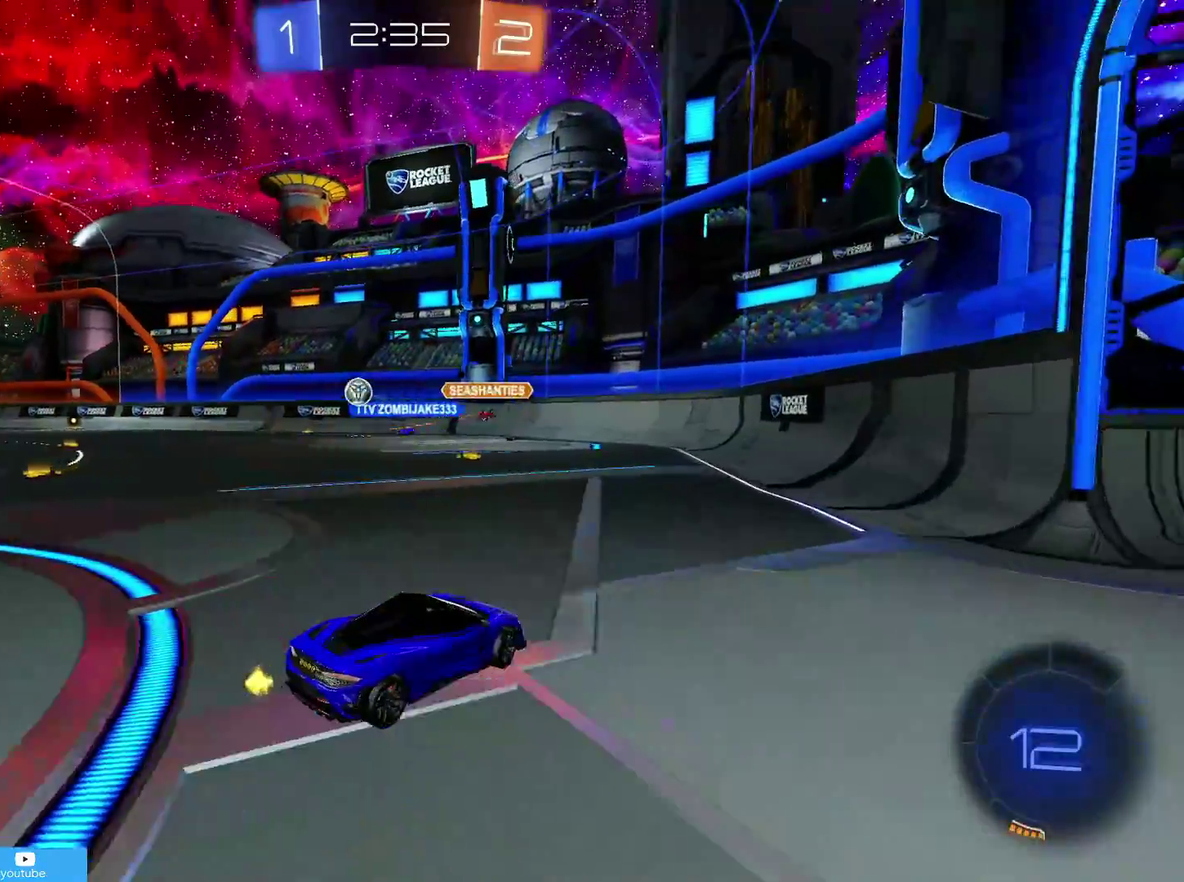
{"dt_ms": 800, "buttons": ["R1", "R2"], "left_stick": "left", "right_stick": "center", "events": [[533, "left_stick", "center"], [717, "left_stick", "left"], [750, "R1", "down"]]}
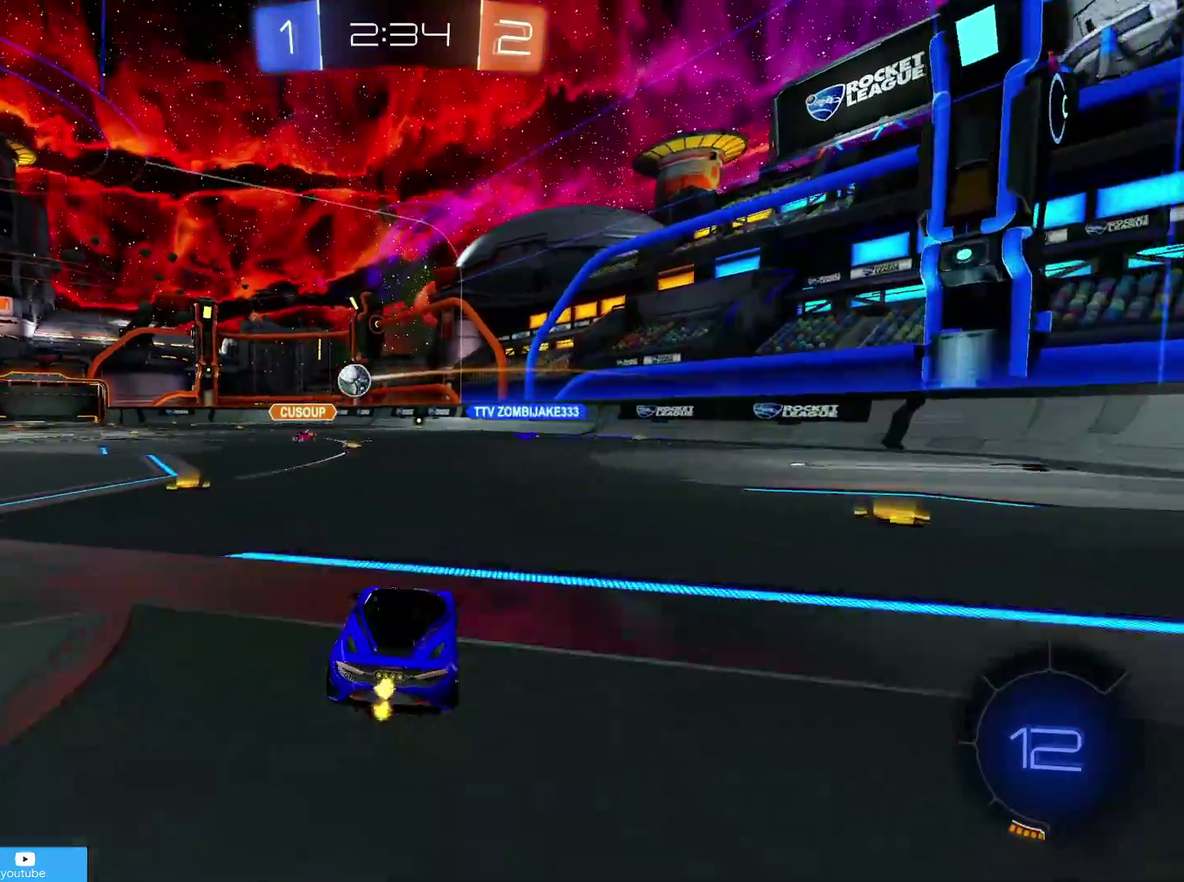
{"dt_ms": 300, "buttons": ["R2"], "left_stick": "center", "right_stick": "center", "events": [[83, "R1", "up"], [250, "left_stick", "center"]]}
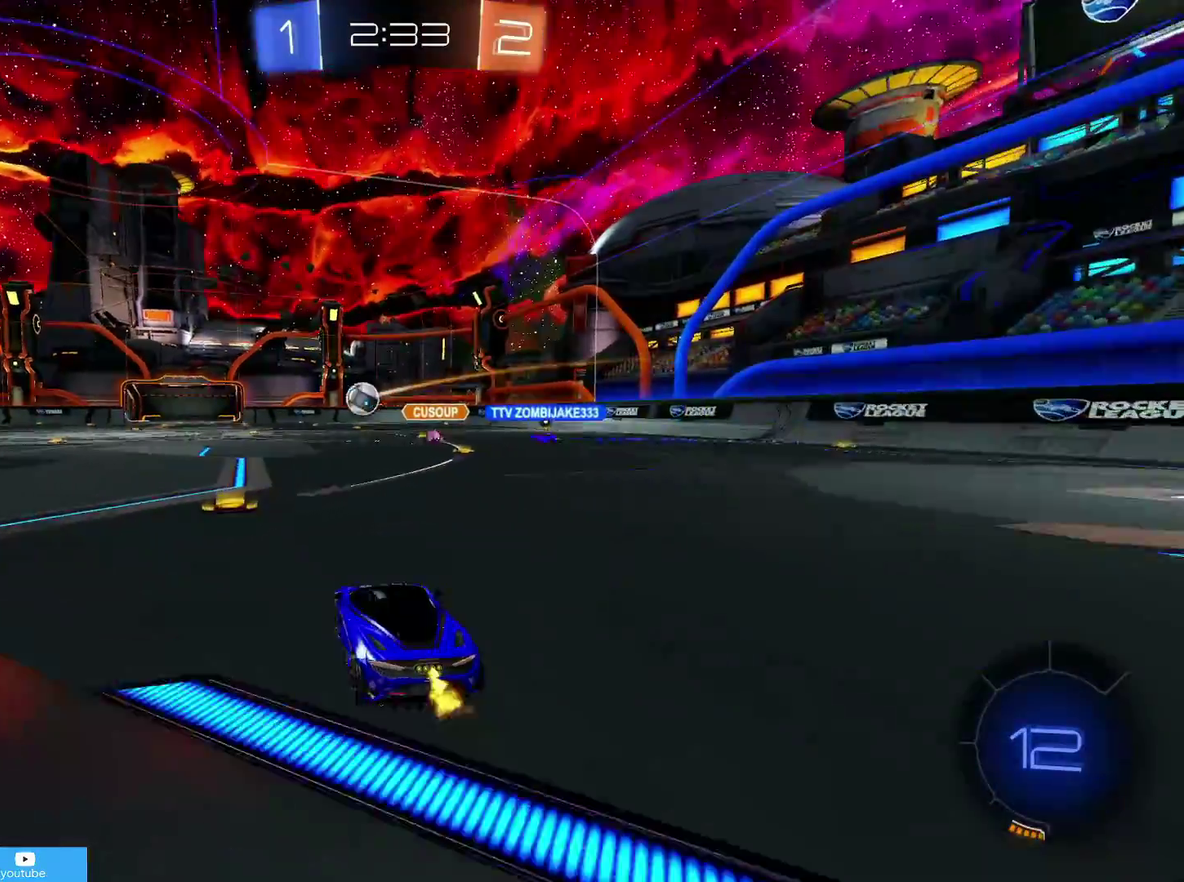
{"dt_ms": 600, "buttons": ["CIRCLE", "R2"], "left_stick": "center", "right_stick": "center", "events": [[100, "left_stick", "left"], [450, "CIRCLE", "down"], [450, "left_stick", "center"]]}
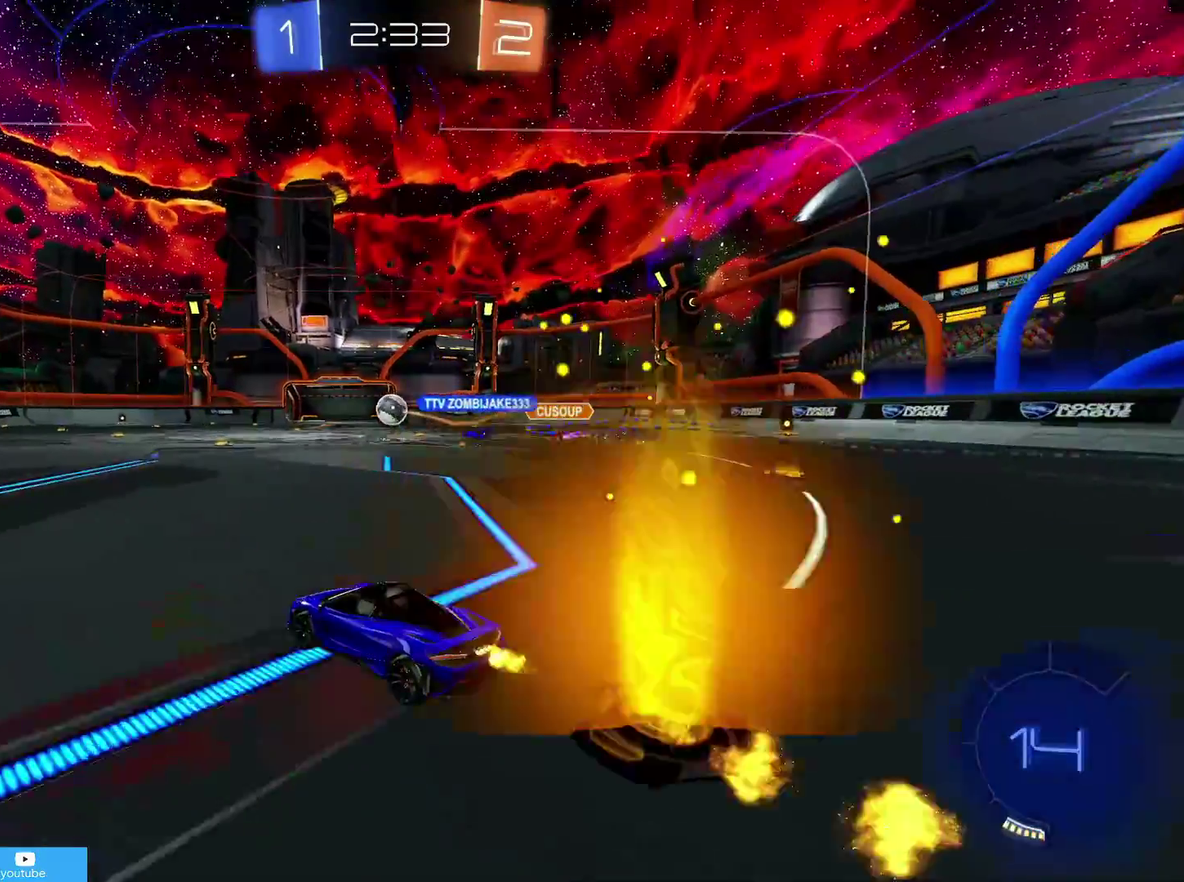
{"dt_ms": 400, "buttons": ["R2"], "left_stick": "center", "right_stick": "center", "events": [[133, "left_stick", "left"], [233, "CIRCLE", "up"], [283, "left_stick", "center"]]}
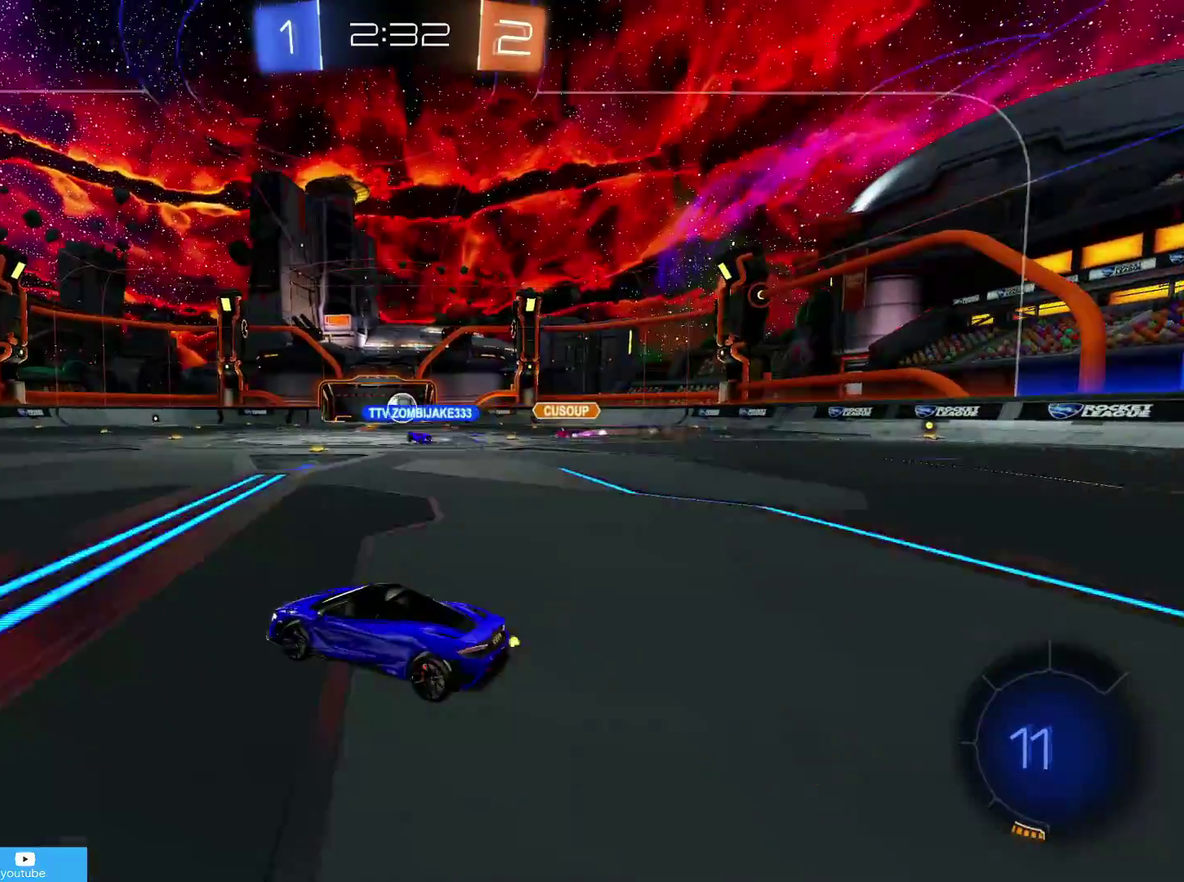
{"dt_ms": 600, "buttons": ["TRIANGLE", "R2"], "left_stick": "center", "right_stick": "center", "events": [[133, "left_stick", "left"], [450, "left_stick", "center"], [583, "TRIANGLE", "down"]]}
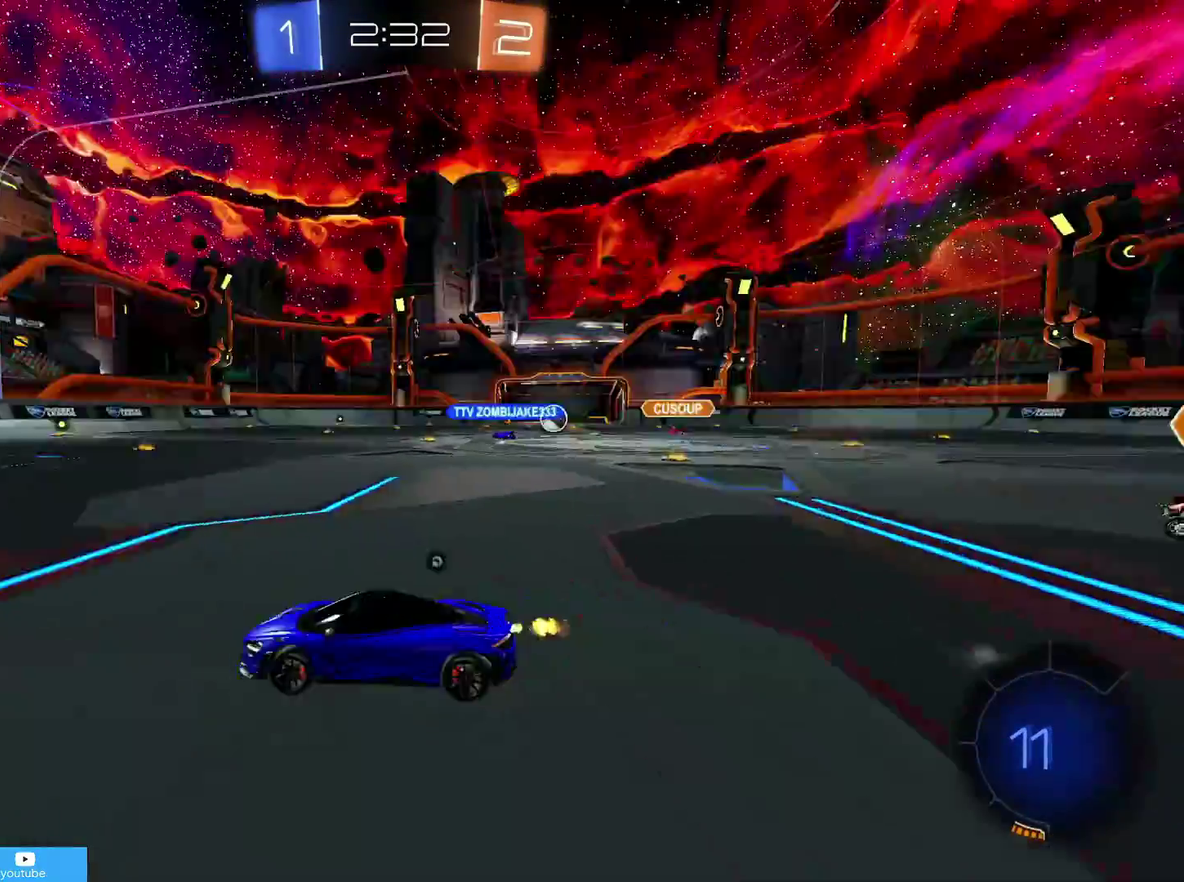
{"dt_ms": 400, "buttons": ["R2"], "left_stick": "down-left", "right_stick": "center", "events": [[50, "TRIANGLE", "up"], [83, "left_stick", "down-left"], [283, "left_stick", "center"], [350, "left_stick", "down-left"]]}
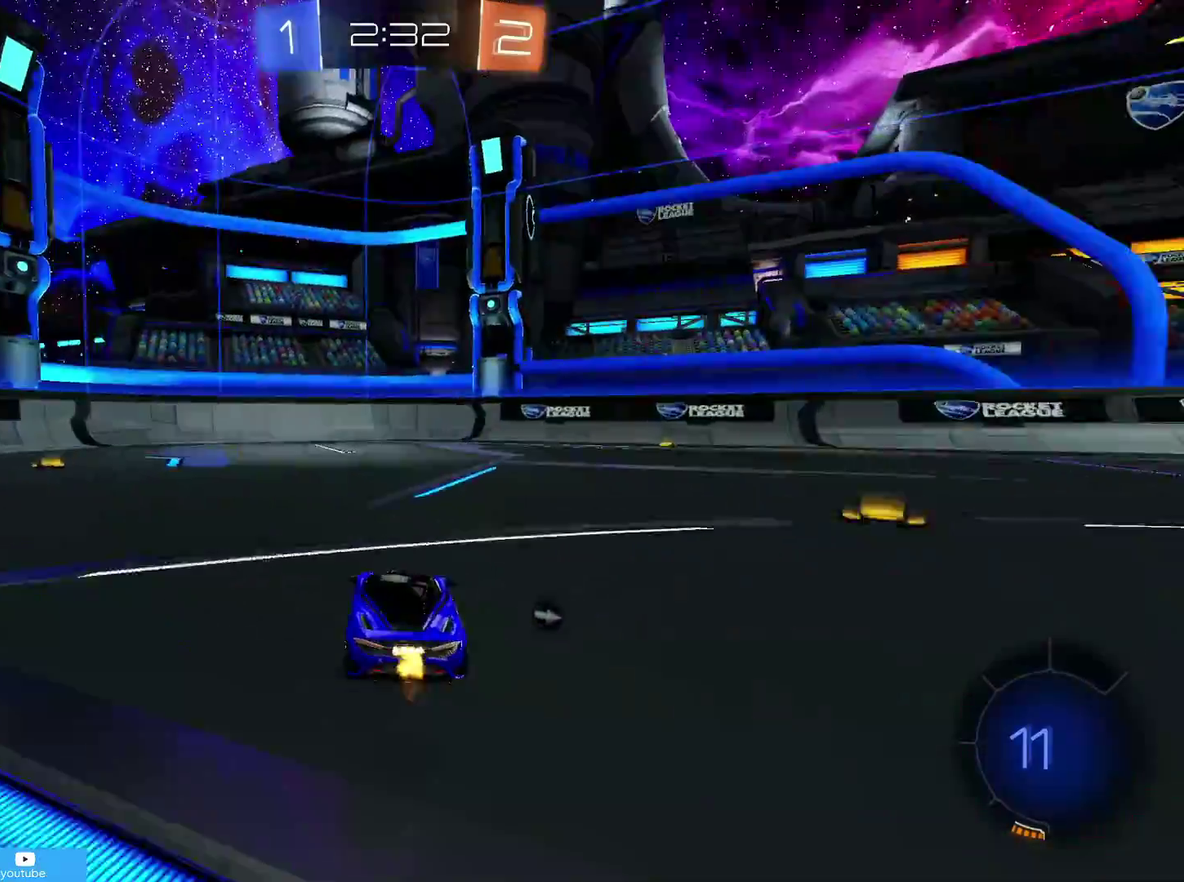
{"dt_ms": 300, "buttons": ["R2"], "left_stick": "left", "right_stick": "center", "events": [[133, "left_stick", "center"], [183, "left_stick", "down-left"], [233, "left_stick", "left"]]}
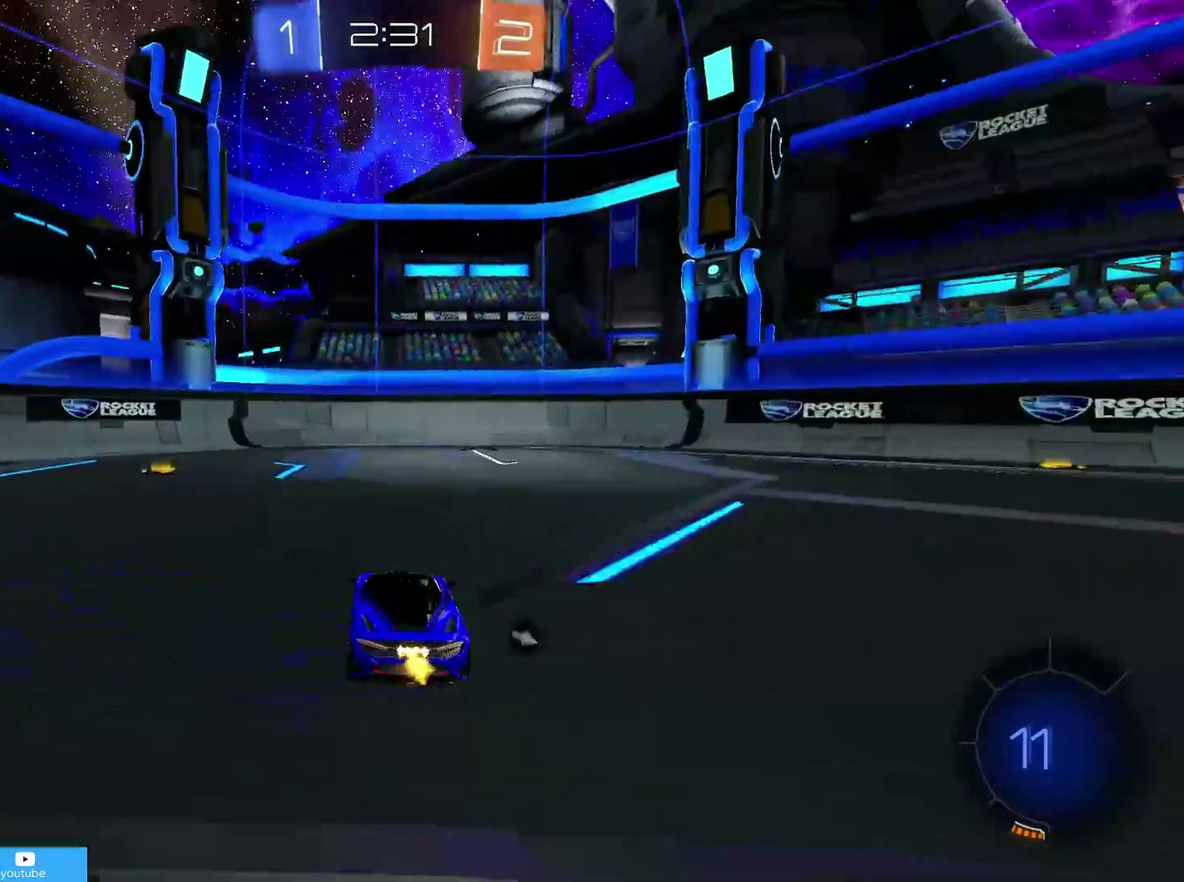
{"dt_ms": 800, "buttons": ["R1", "R2"], "left_stick": "right", "right_stick": "center", "events": [[33, "CIRCLE", "down"], [33, "left_stick", "center"], [150, "left_stick", "right"], [233, "CIRCLE", "up"], [300, "left_stick", "center"], [350, "TRIANGLE", "down"], [400, "TRIANGLE", "up"], [667, "left_stick", "right"], [733, "R1", "down"]]}
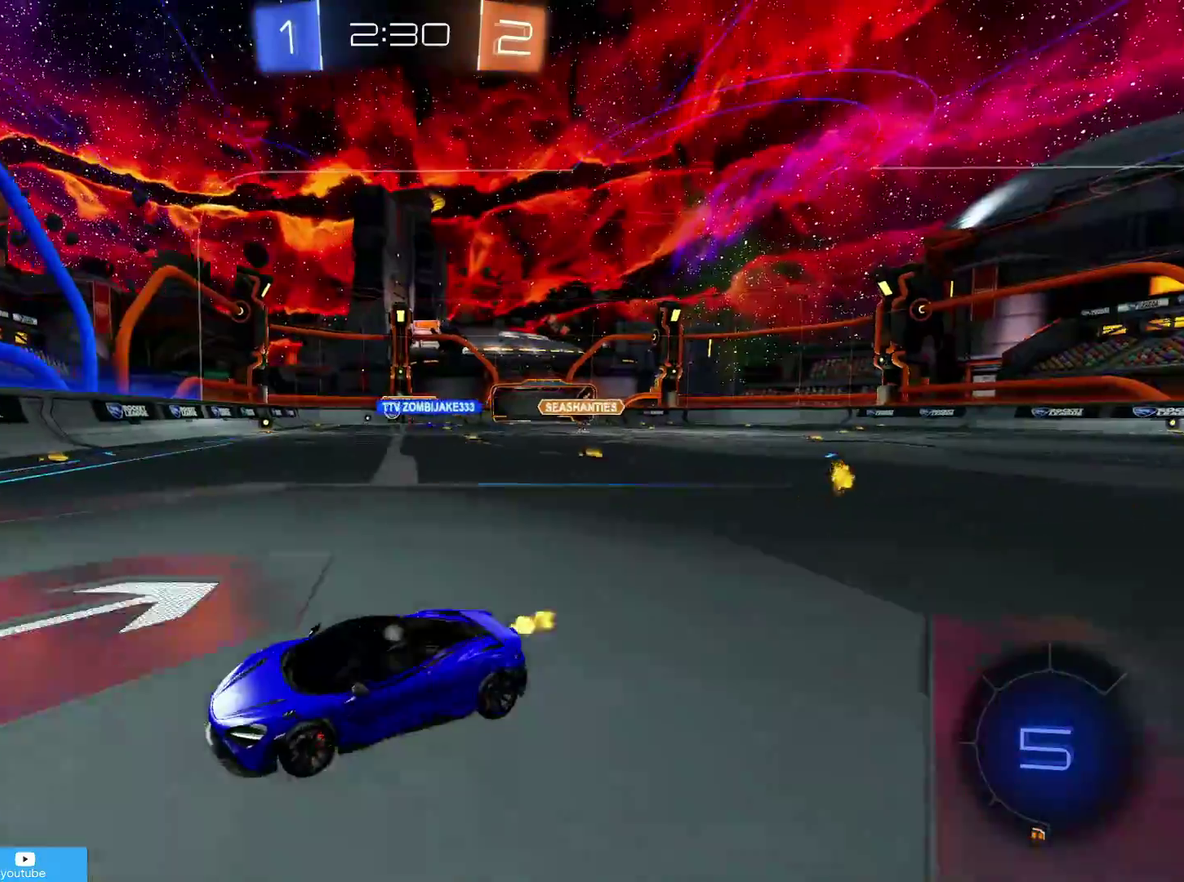
{"dt_ms": 400, "buttons": ["R2"], "left_stick": "right", "right_stick": "center", "events": [[33, "R1", "up"]]}
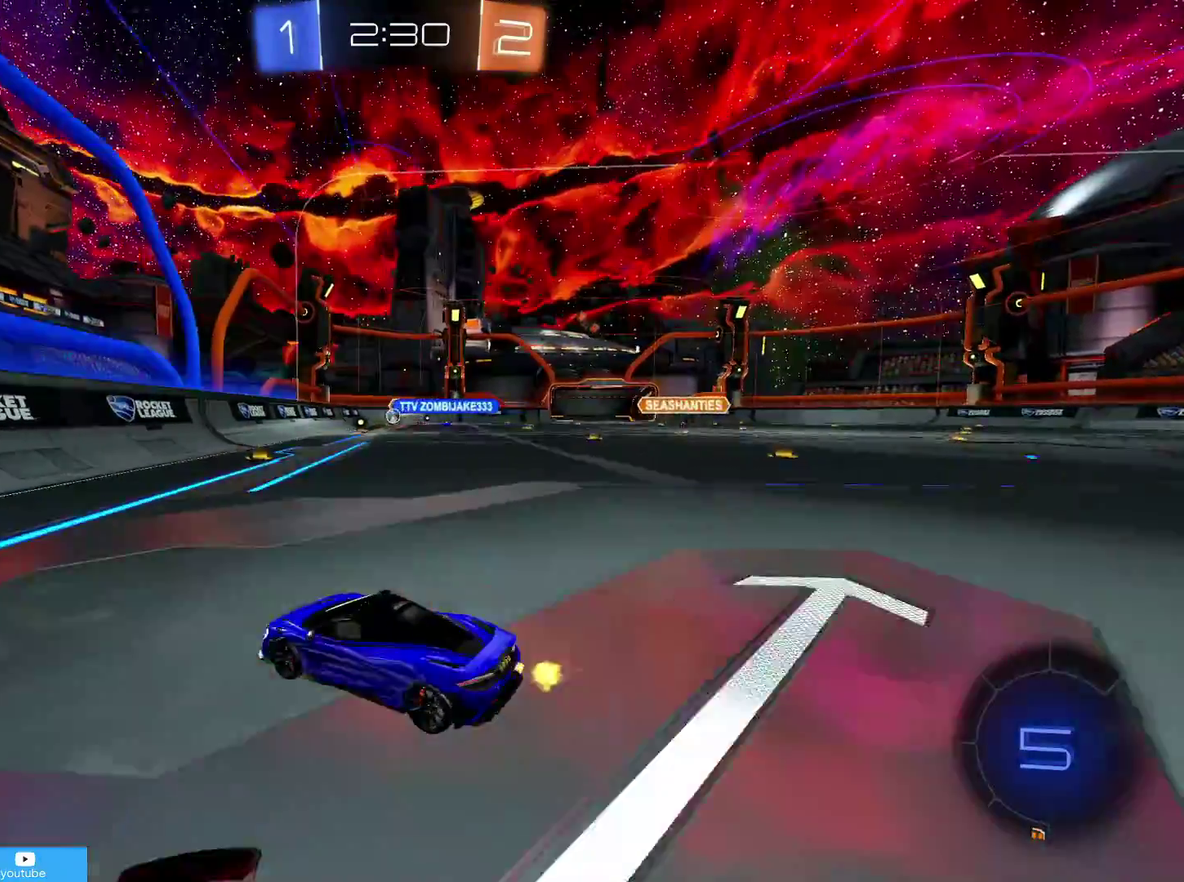
{"dt_ms": 400, "buttons": ["CIRCLE", "R2"], "left_stick": "right", "right_stick": "center", "events": [[150, "CIRCLE", "down"], [233, "left_stick", "center"], [333, "left_stick", "right"]]}
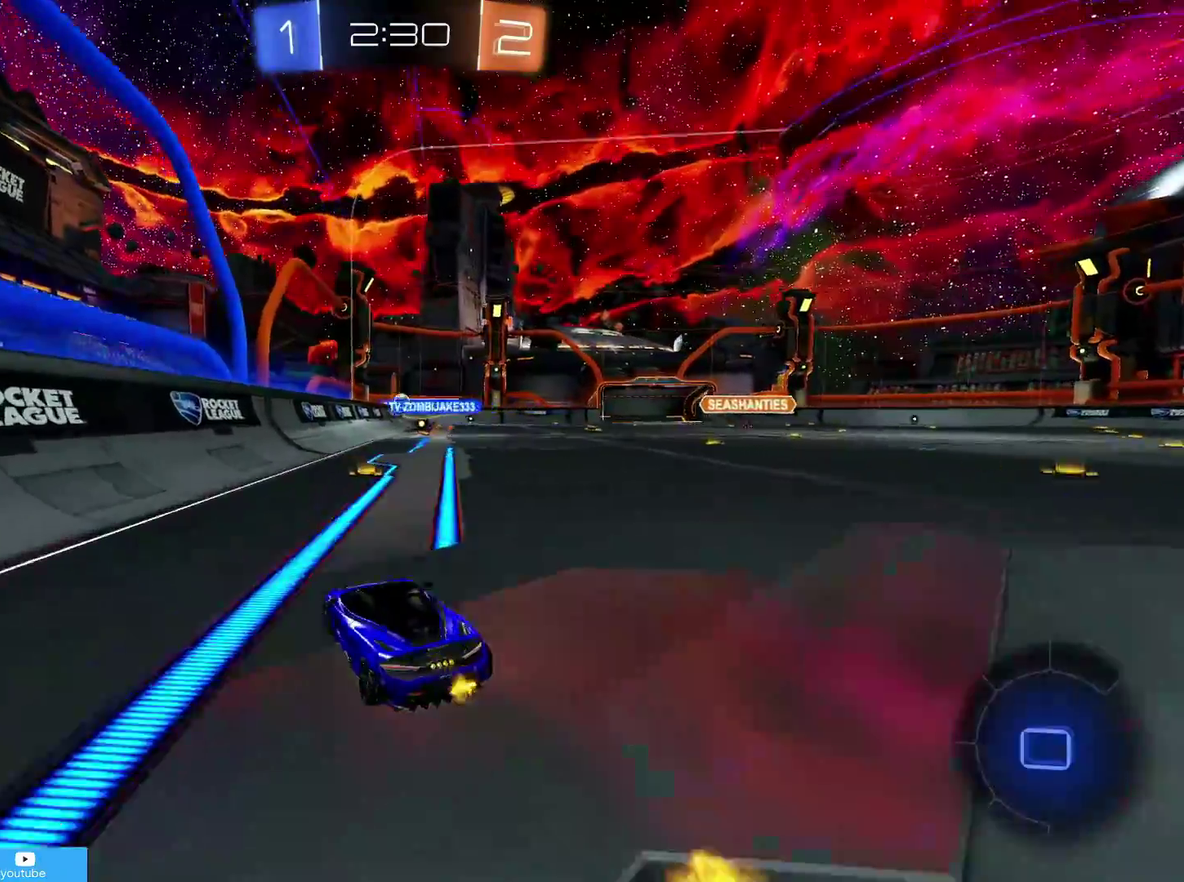
{"dt_ms": 800, "buttons": ["CIRCLE", "R2"], "left_stick": "center", "right_stick": "center", "events": [[100, "CIRCLE", "up"], [100, "left_stick", "center"], [483, "left_stick", "right"], [600, "CIRCLE", "down"], [600, "left_stick", "center"]]}
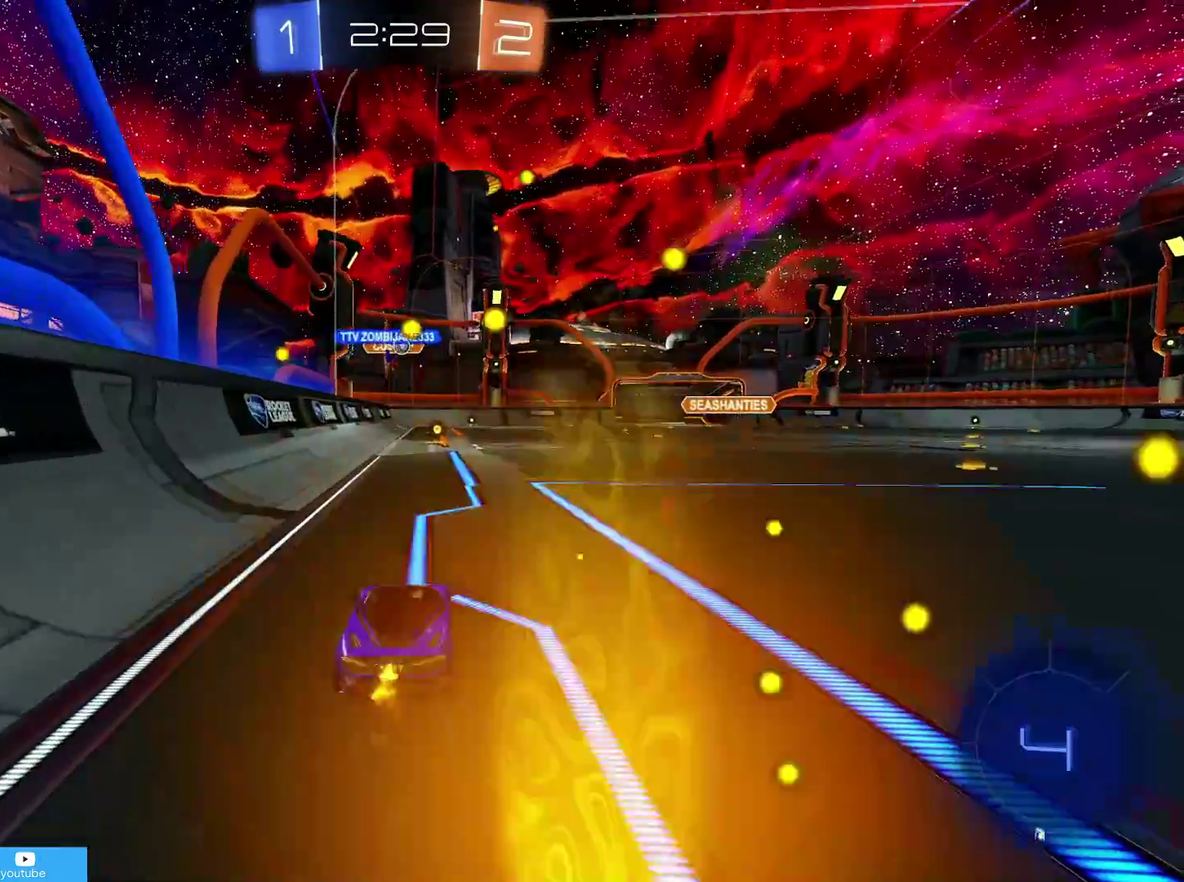
{"dt_ms": 300, "buttons": ["CIRCLE", "R2"], "left_stick": "center", "right_stick": "center", "events": [[233, "left_stick", "down-left"], [283, "left_stick", "center"]]}
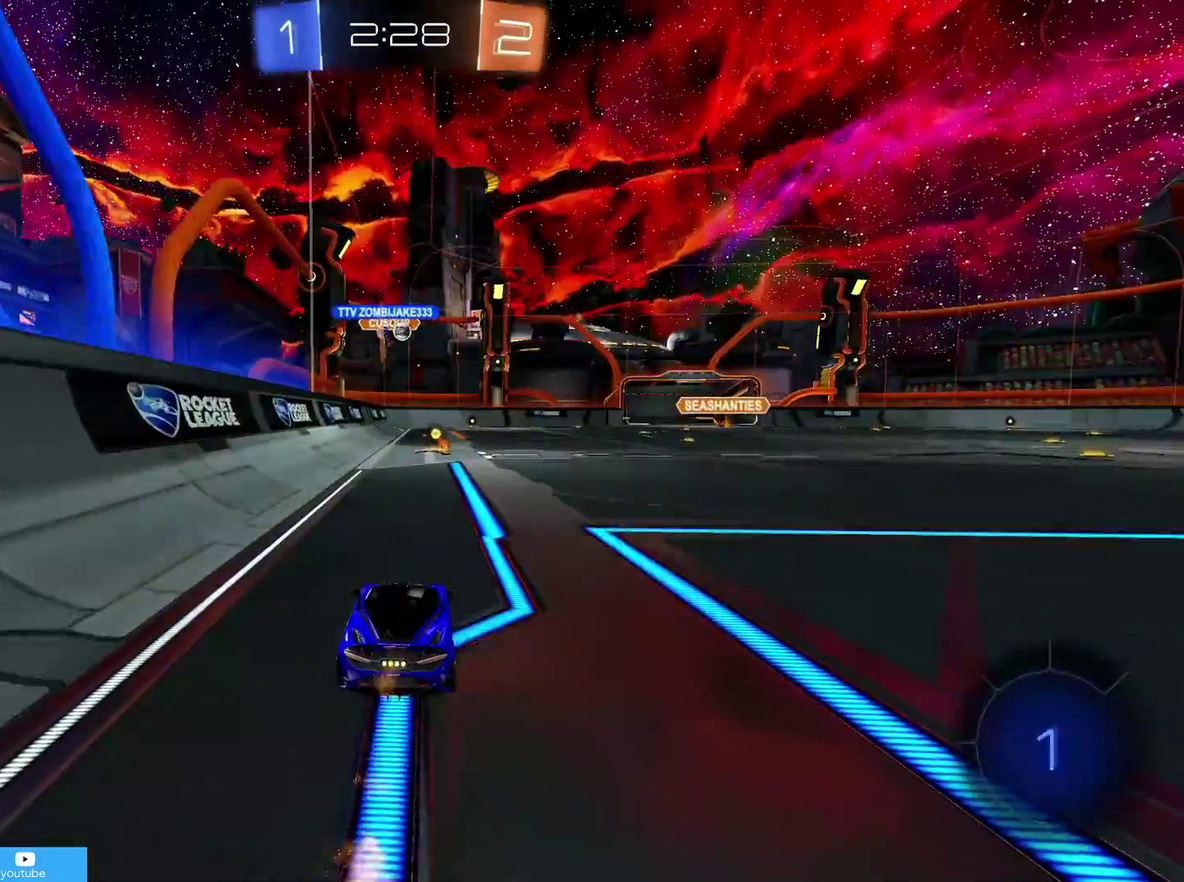
{"dt_ms": 500, "buttons": ["R2"], "left_stick": "center", "right_stick": "center", "events": [[250, "CIRCLE", "up"]]}
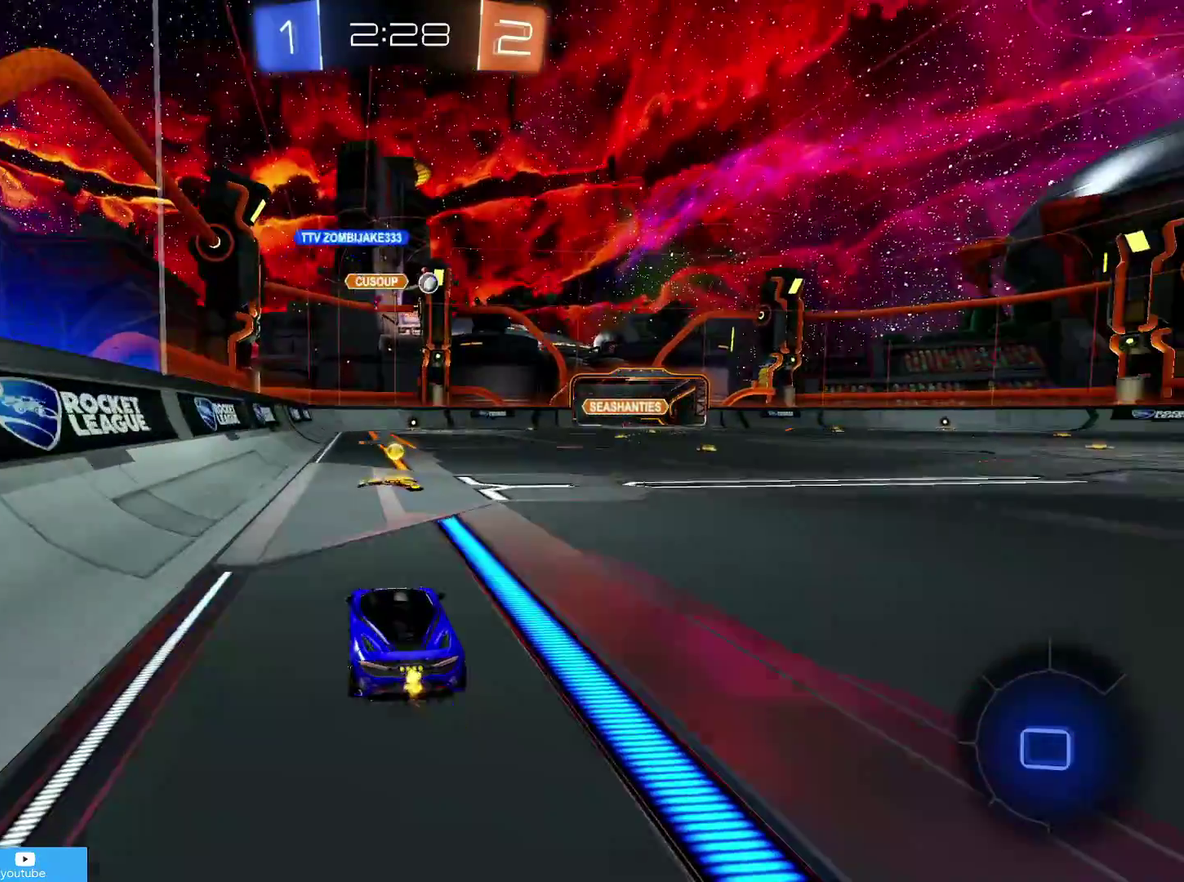
{"dt_ms": 700, "buttons": ["CIRCLE", "R2"], "left_stick": "center", "right_stick": "center", "events": [[133, "left_stick", "right"], [200, "R1", "down"], [283, "R1", "up"], [383, "CIRCLE", "down"], [700, "left_stick", "center"]]}
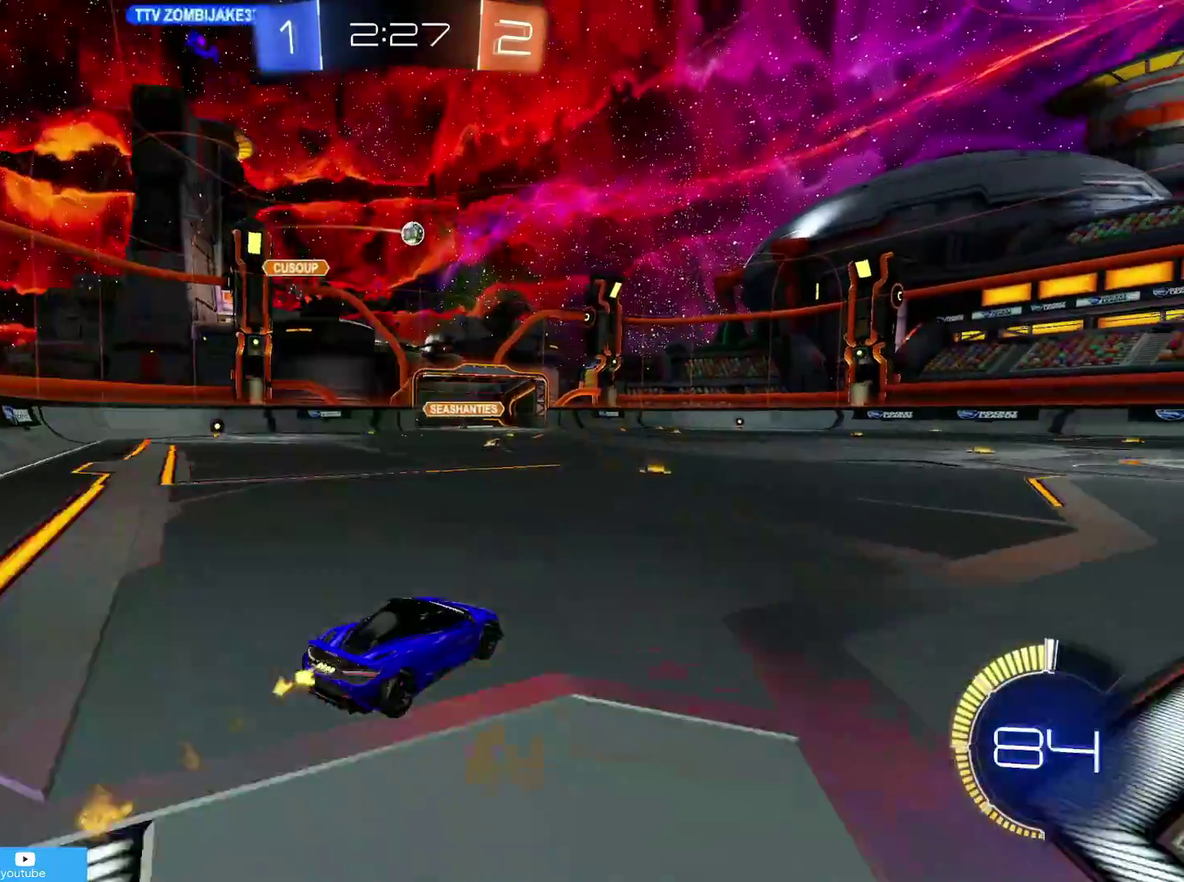
{"dt_ms": 300, "buttons": ["CROSS", "R2"], "left_stick": "up-right", "right_stick": "center", "events": [[83, "left_stick", "right"], [100, "CIRCLE", "up"], [183, "left_stick", "up-right"], [283, "CROSS", "down"]]}